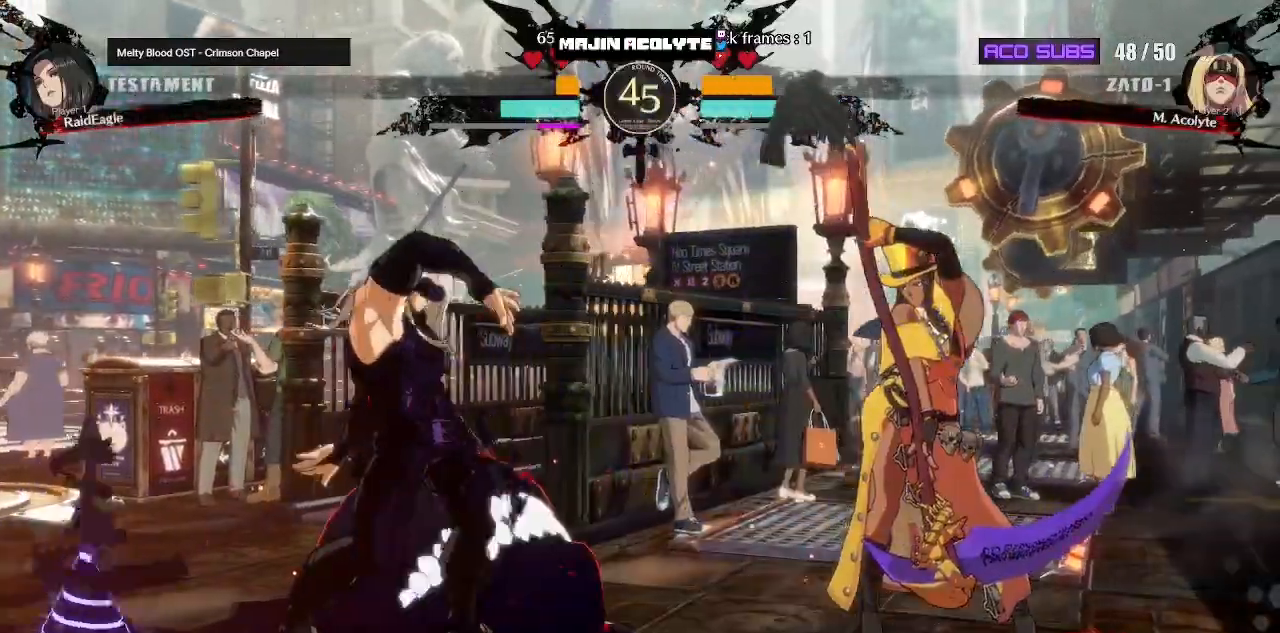
Gameplay with a controller (PlayStation layout); each line is a JSON object with the inputs held at the frame after it. "events" lists button and stick changes between this image and that frame as [ms after this image, input, new state], when the widget could be followed in between. Not read: DPAD_DOWN DPAD_LEFT DPAD_RIGHT DPAD_UP L1 L2 L3 R3 SELECT START left_stick right_stick.
{"buttons": [], "events": []}
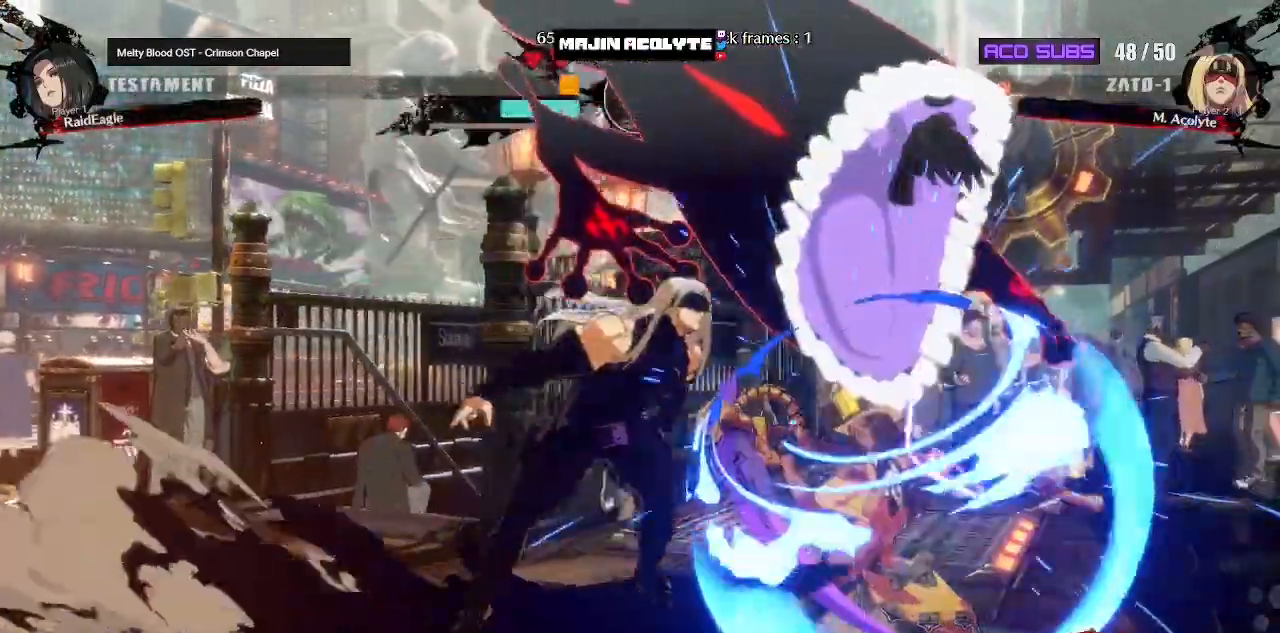
{"buttons": ["R2"], "events": [[183, "CROSS", "down"], [283, "CROSS", "up"], [350, "R2", "down"]]}
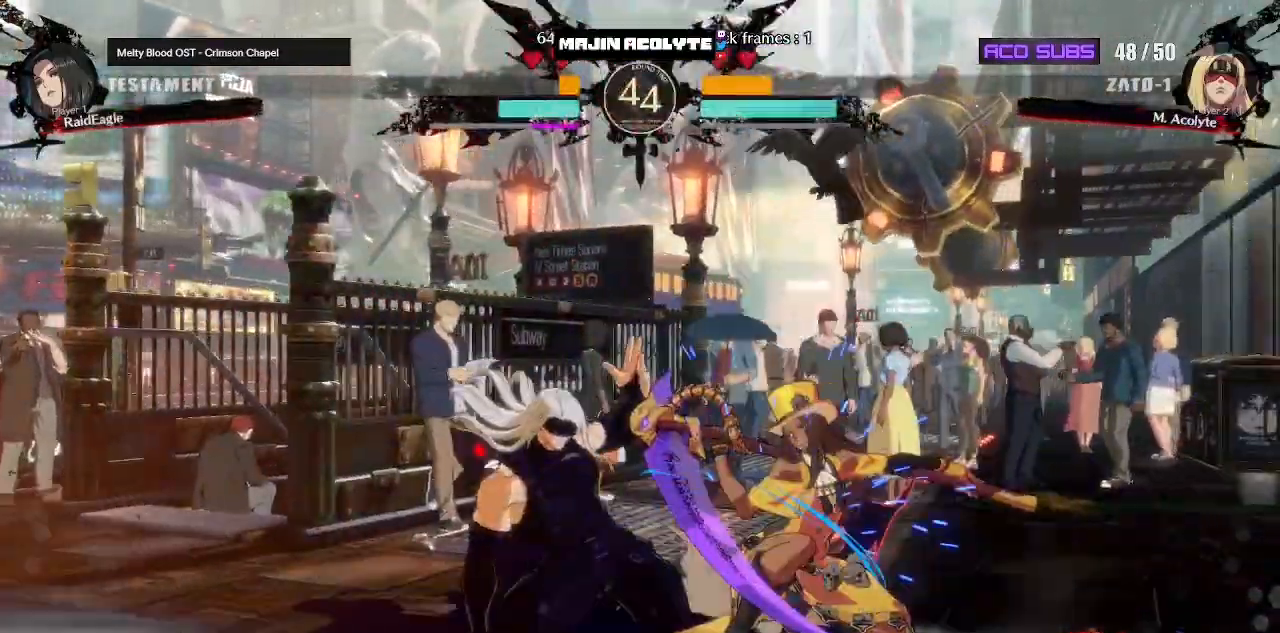
{"buttons": ["R1"], "events": [[83, "R2", "up"], [433, "R1", "down"]]}
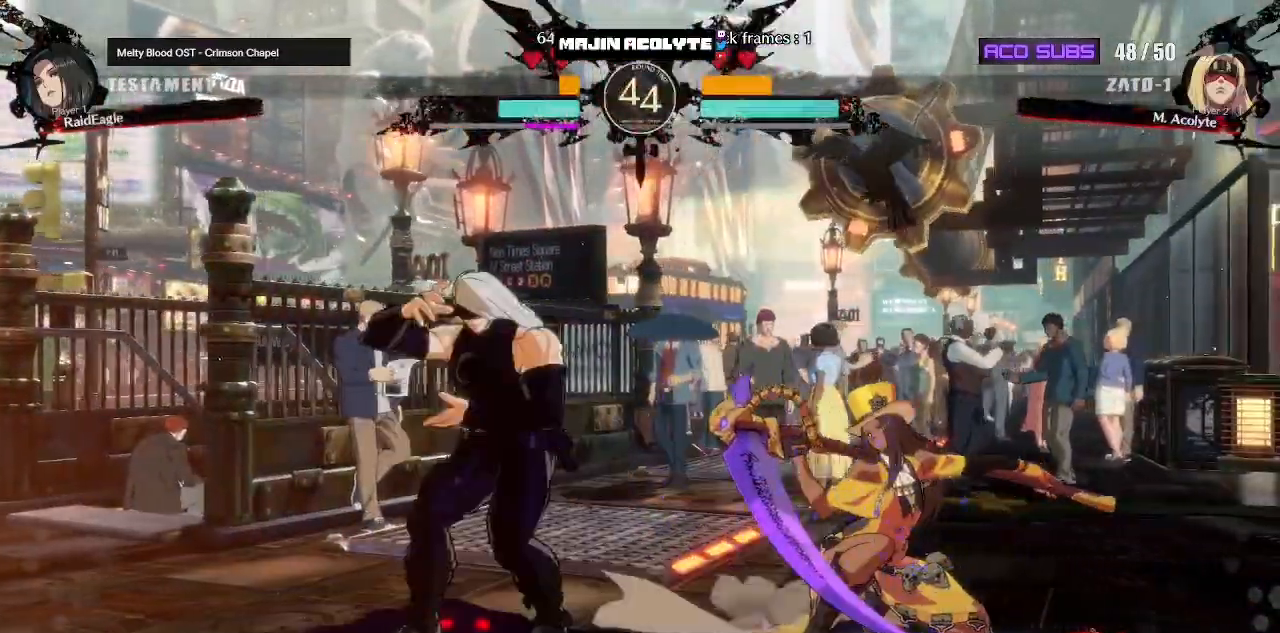
{"buttons": [], "events": [[67, "R1", "up"]]}
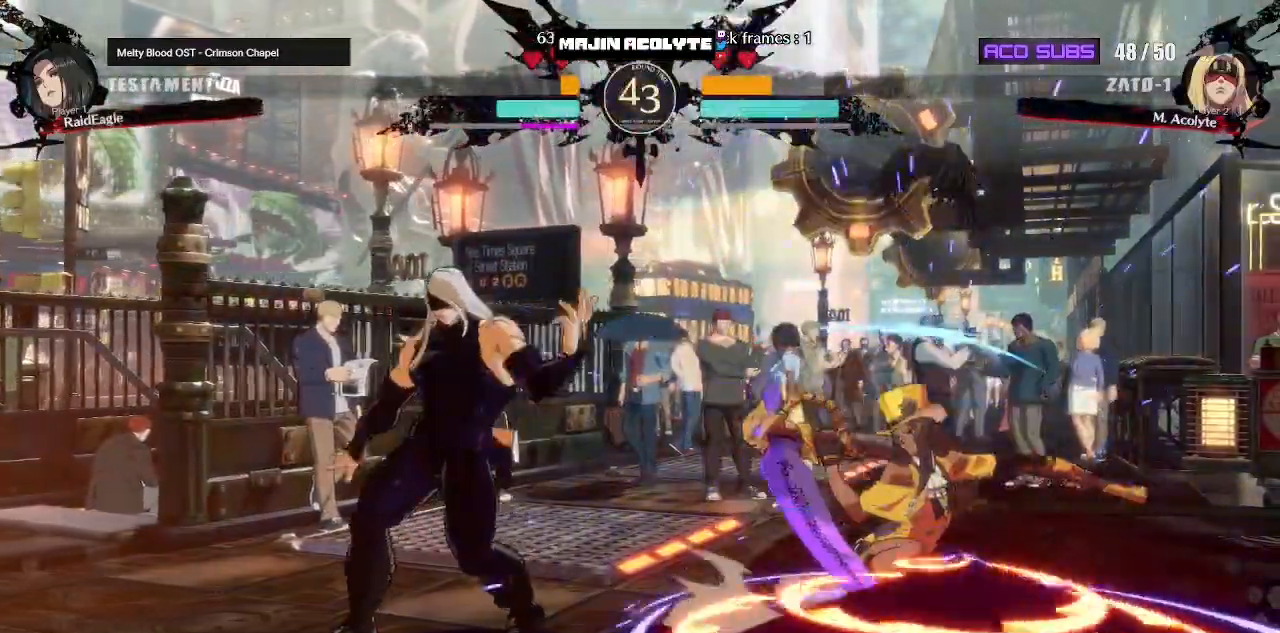
{"buttons": [], "events": [[333, "TRIANGLE", "down"], [483, "TRIANGLE", "up"]]}
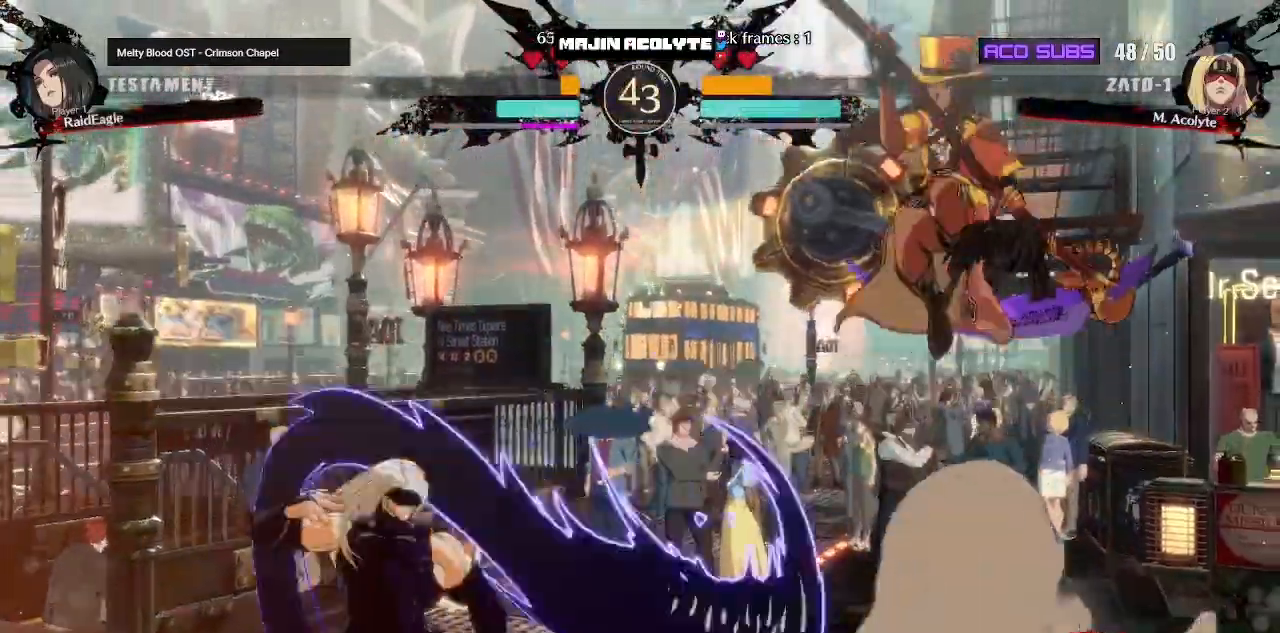
{"buttons": [], "events": []}
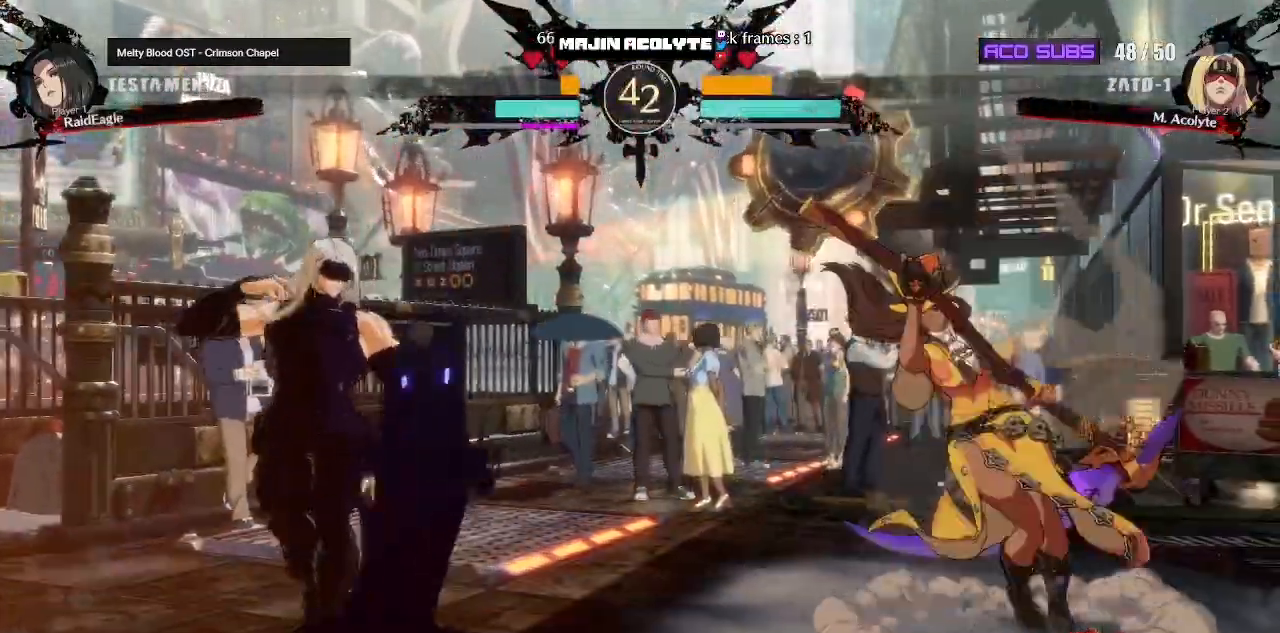
{"buttons": [], "events": [[133, "SQUARE", "down"], [233, "SQUARE", "up"]]}
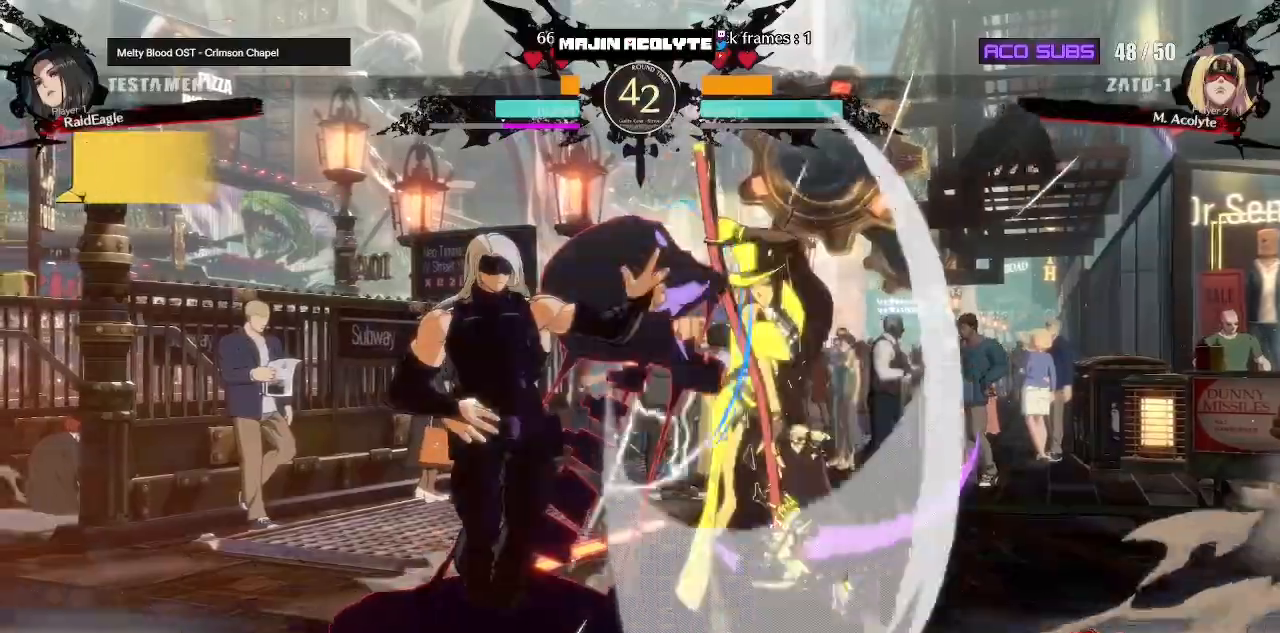
{"buttons": ["TRIANGLE"], "events": [[450, "TRIANGLE", "down"]]}
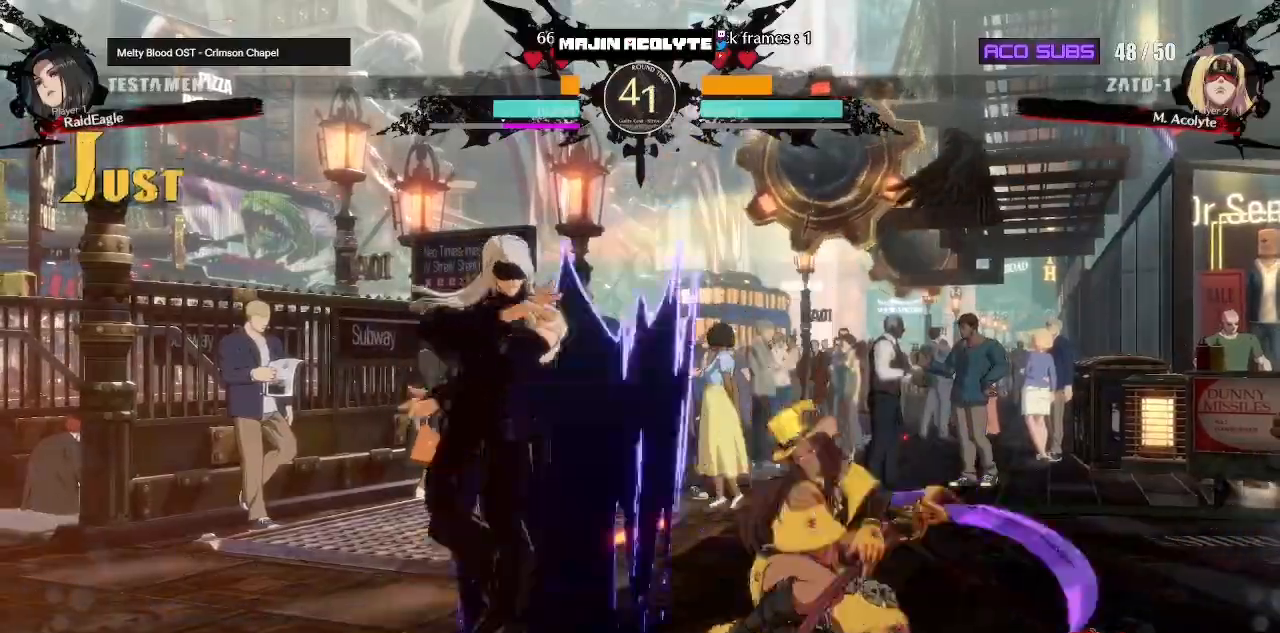
{"buttons": ["R1"], "events": [[67, "TRIANGLE", "up"], [300, "R1", "down"]]}
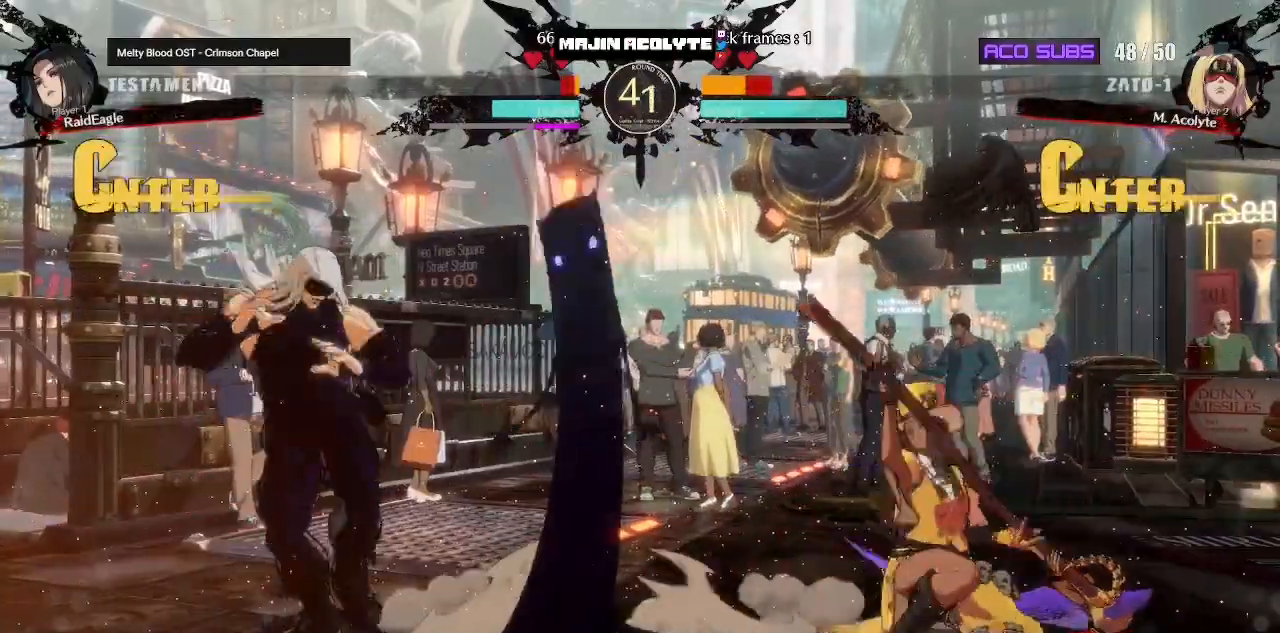
{"buttons": [], "events": [[17, "R1", "up"]]}
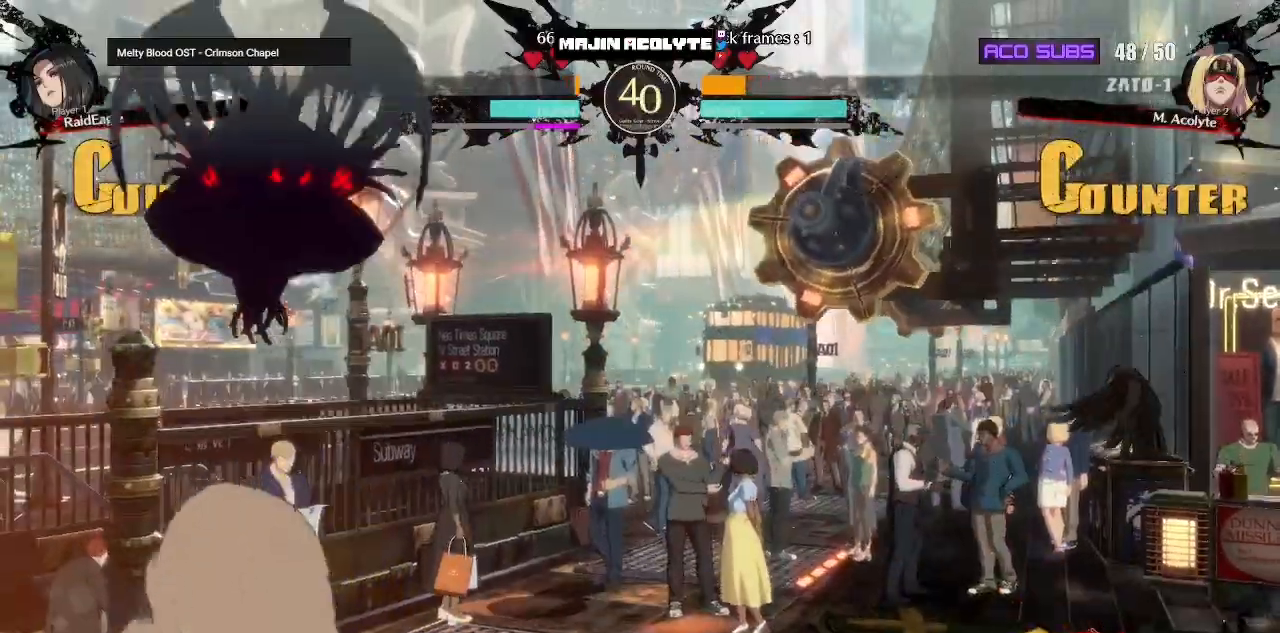
{"buttons": [], "events": [[200, "TRIANGLE", "down"], [350, "TRIANGLE", "up"]]}
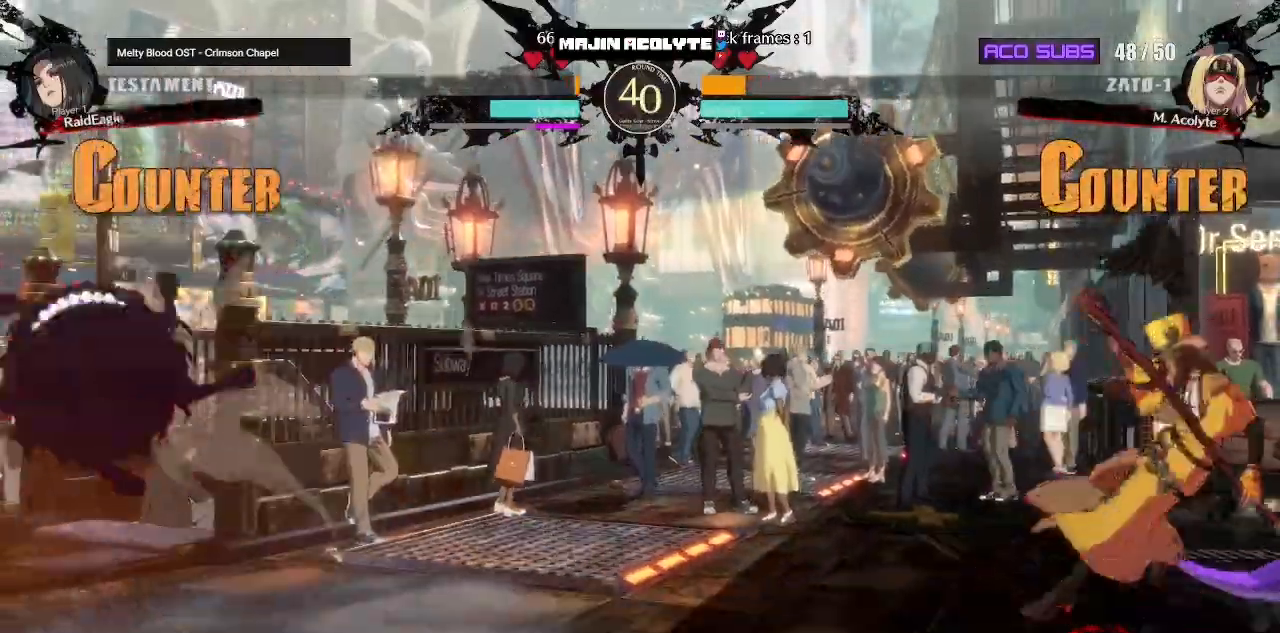
{"buttons": [], "events": [[133, "R1", "down"], [183, "R1", "up"], [233, "R1", "down"], [450, "R1", "up"]]}
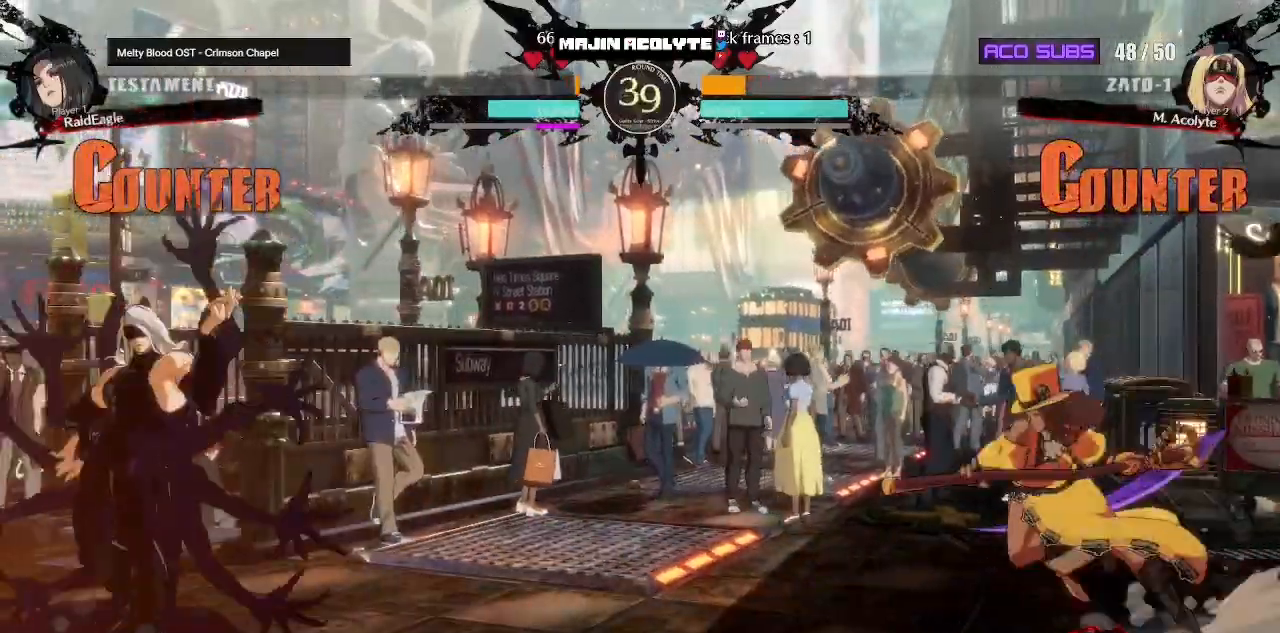
{"buttons": ["TRIANGLE"], "events": [[417, "TRIANGLE", "down"]]}
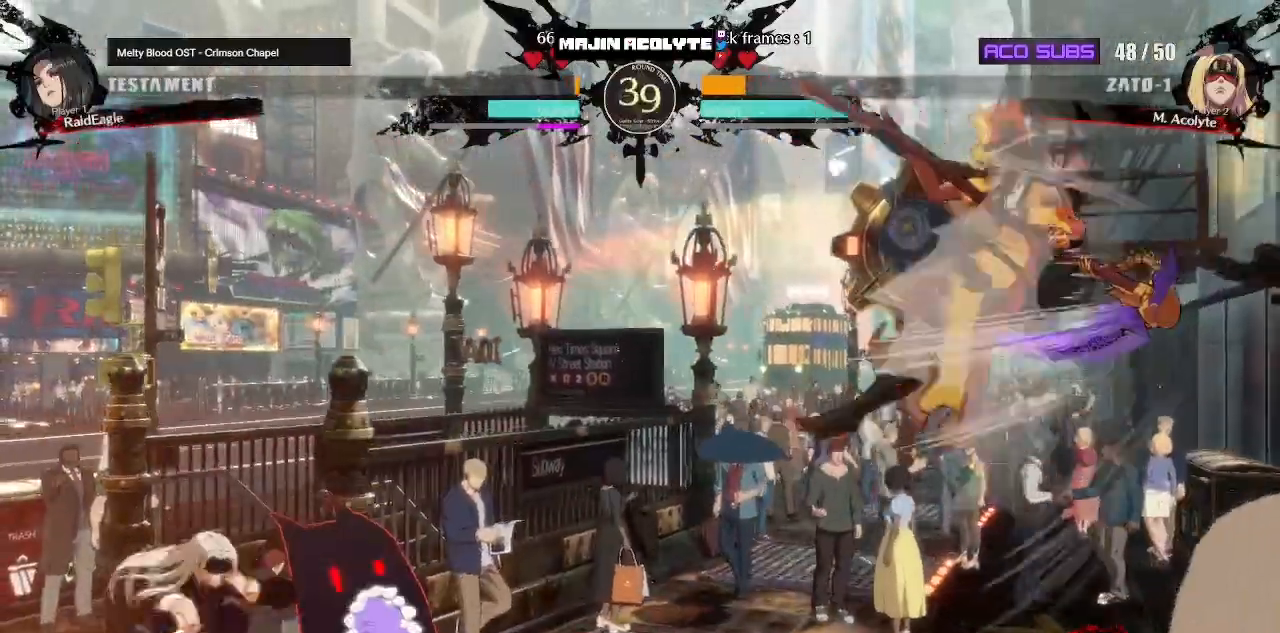
{"buttons": [], "events": [[383, "TRIANGLE", "up"]]}
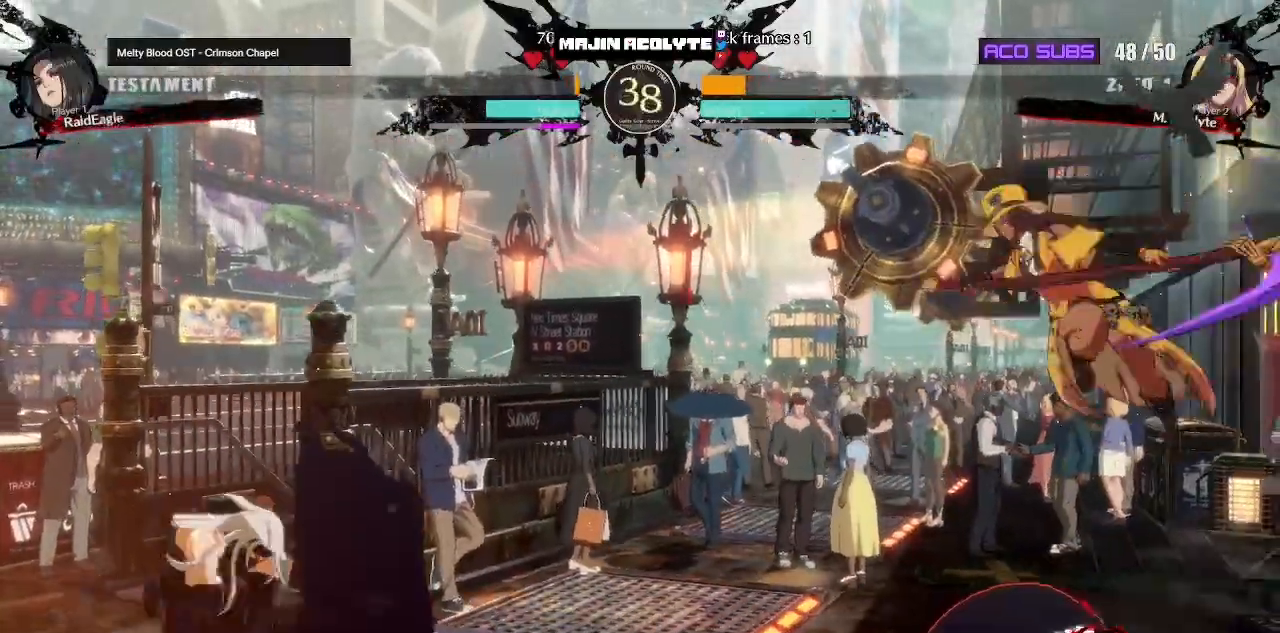
{"buttons": [], "events": []}
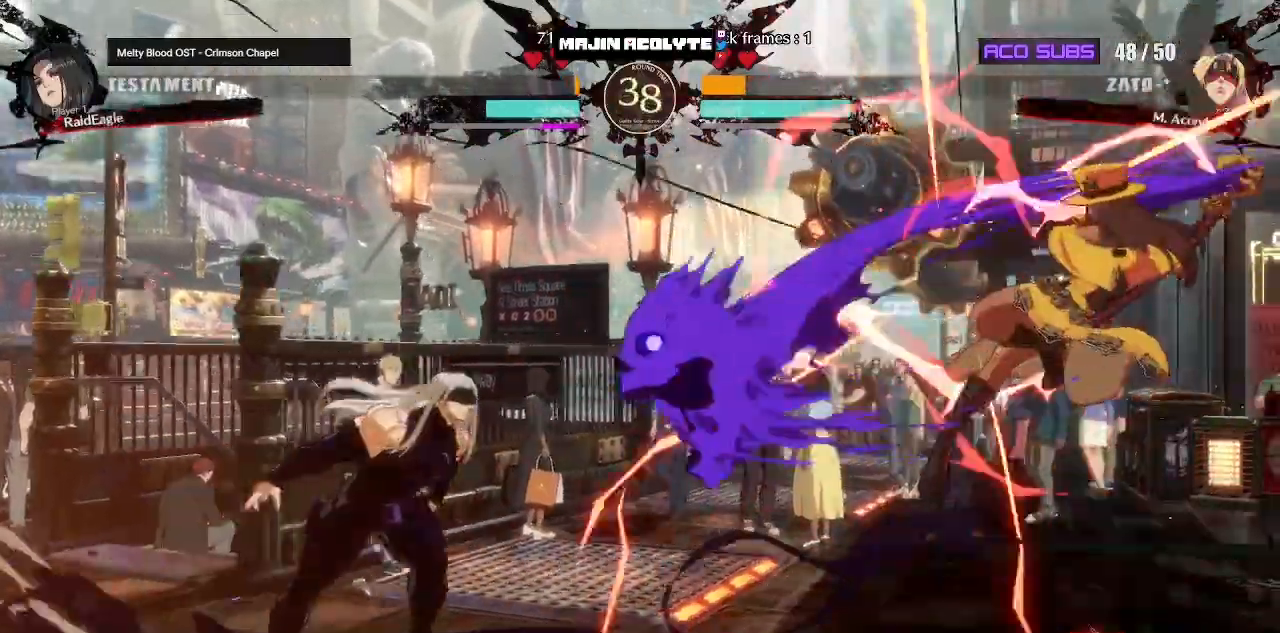
{"buttons": [], "events": []}
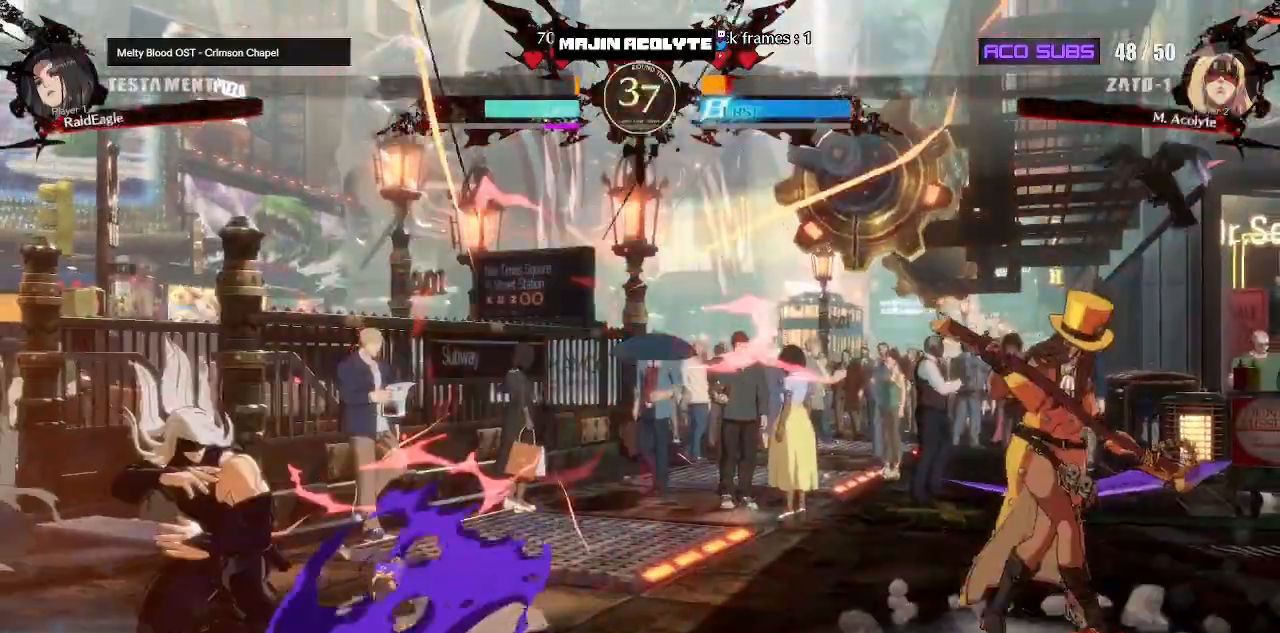
{"buttons": [], "events": []}
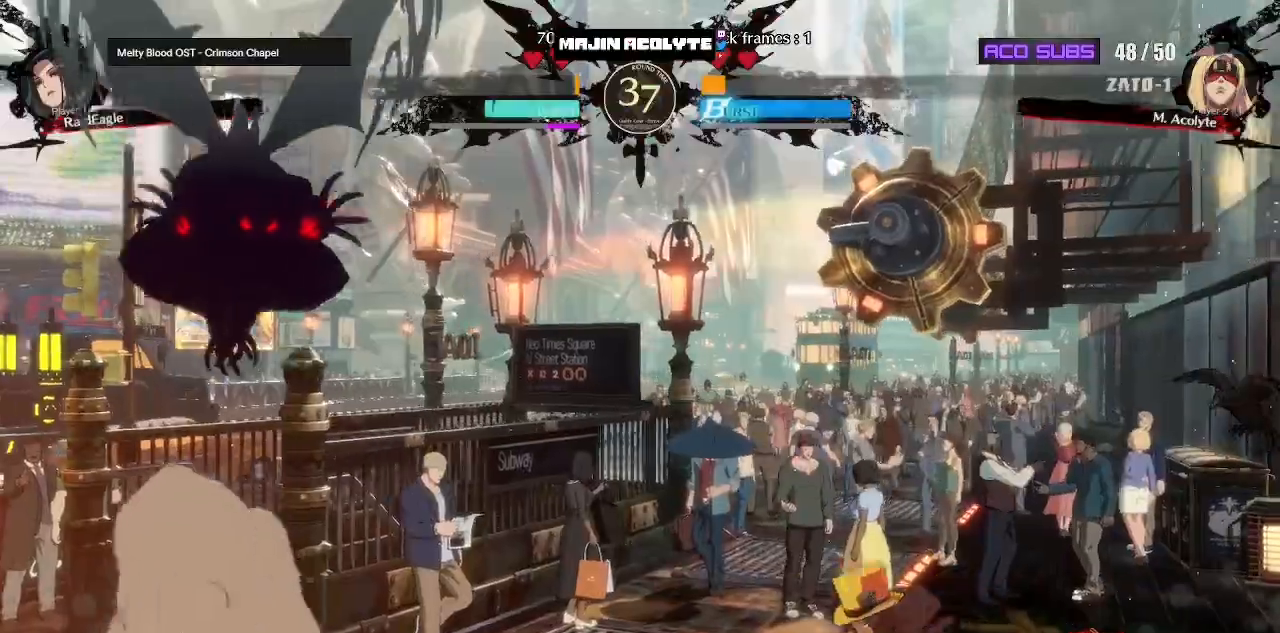
{"buttons": ["TRIANGLE"], "events": [[350, "TRIANGLE", "down"]]}
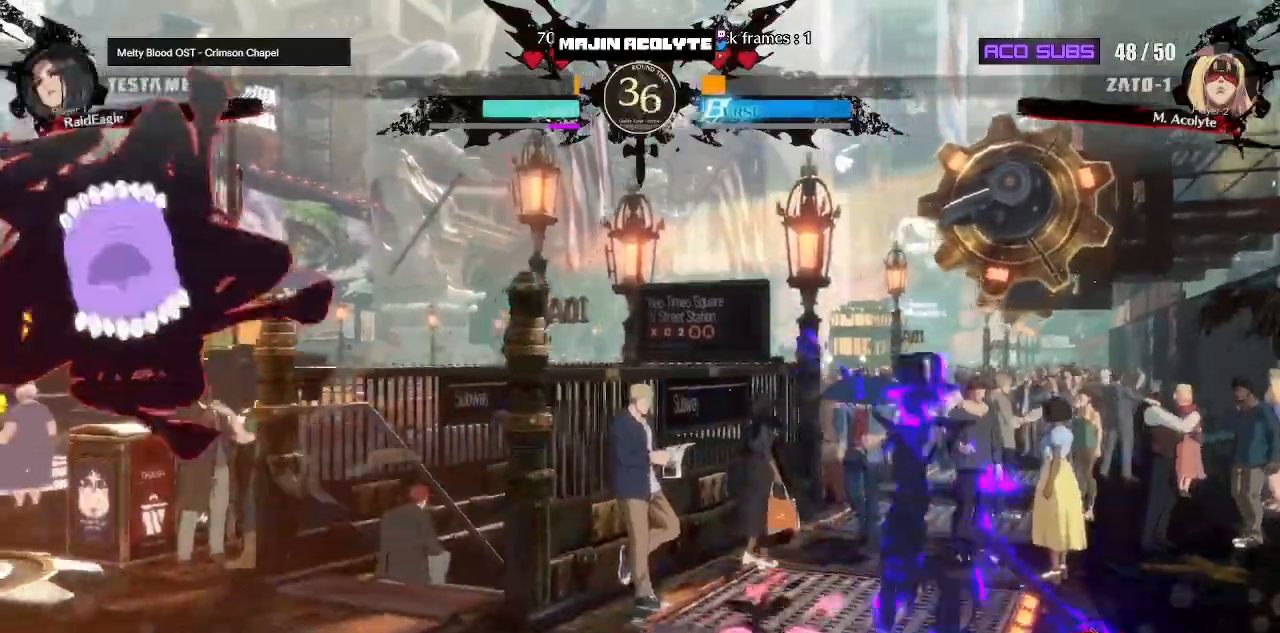
{"buttons": [], "events": [[17, "TRIANGLE", "up"]]}
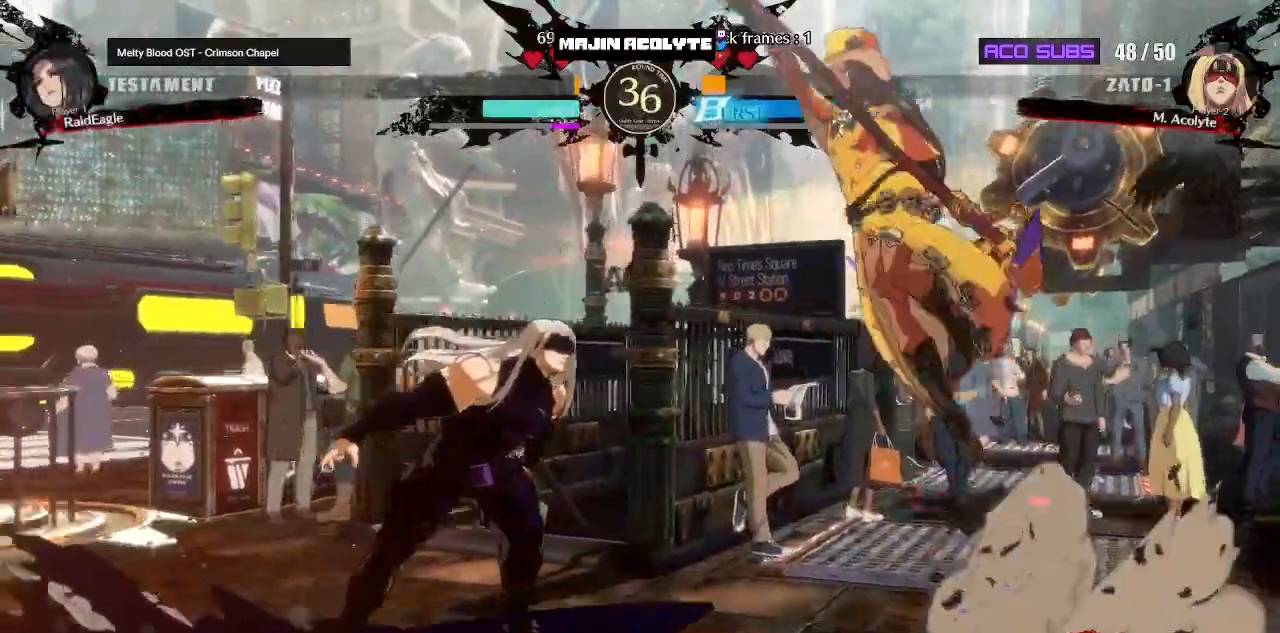
{"buttons": [], "events": [[200, "R1", "down"], [200, "R2", "down"], [317, "R1", "up"], [333, "R2", "up"]]}
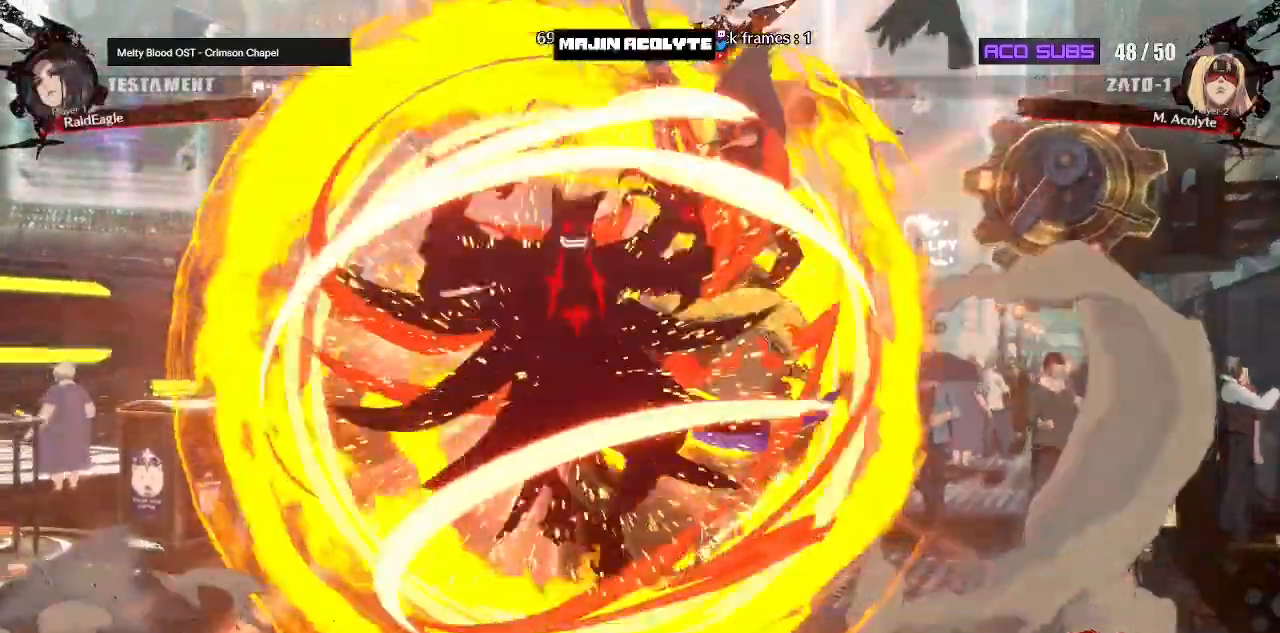
{"buttons": [], "events": []}
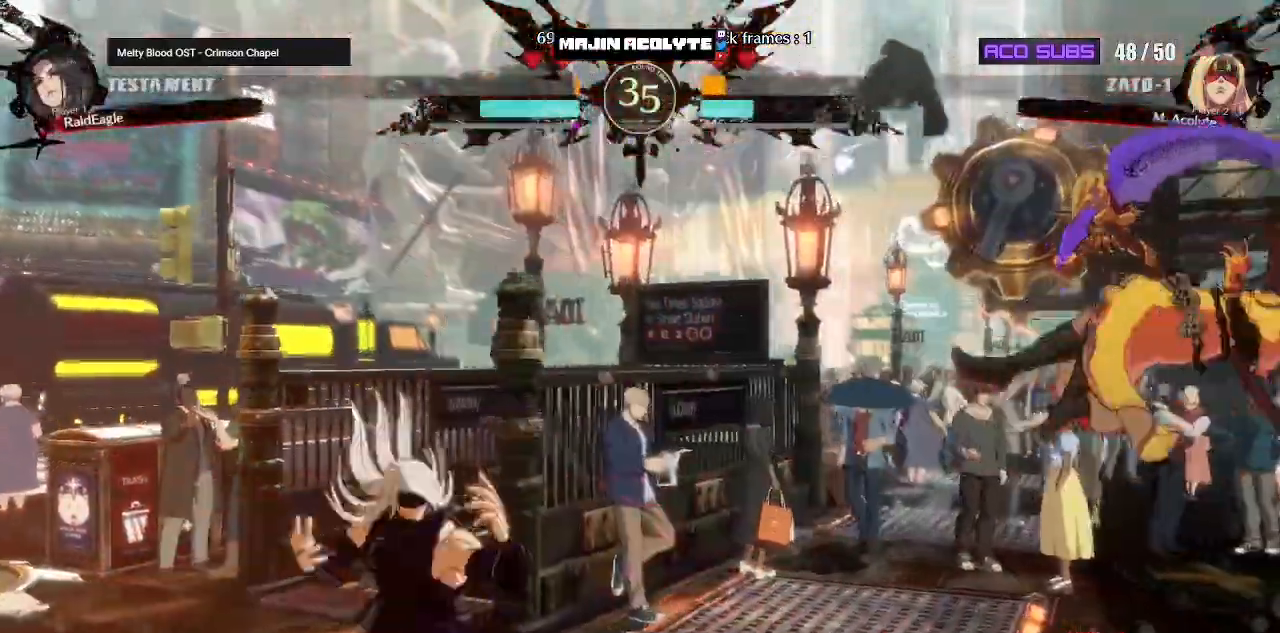
{"buttons": [], "events": [[133, "TRIANGLE", "down"], [250, "TRIANGLE", "up"]]}
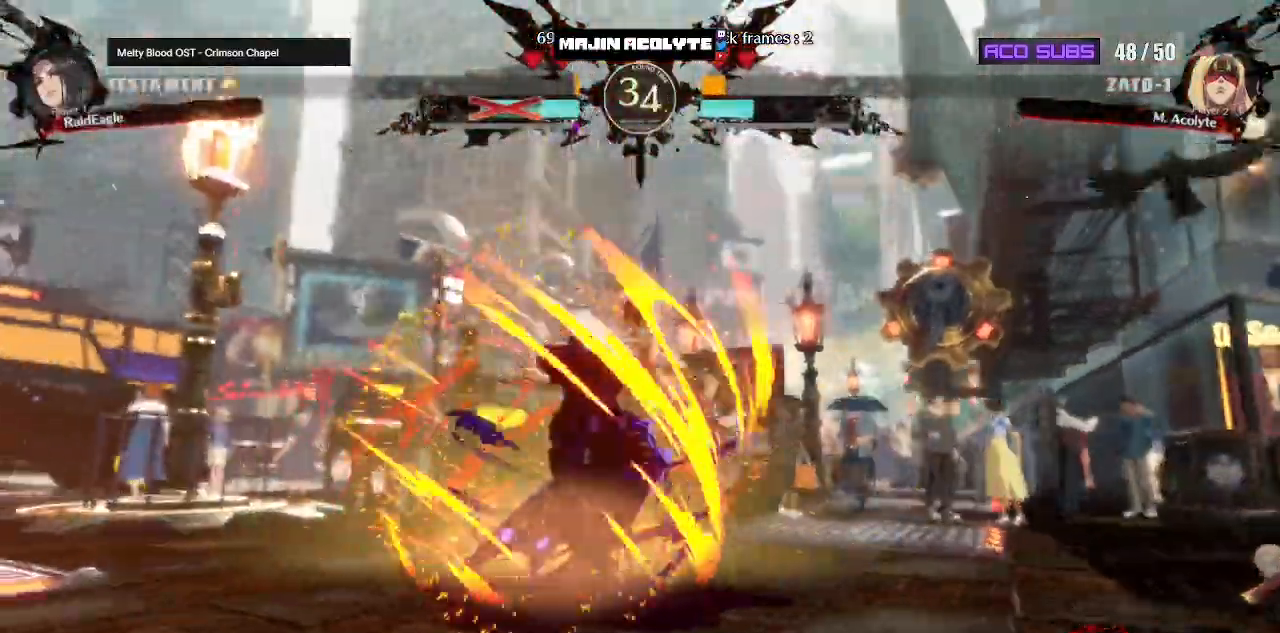
{"buttons": [], "events": []}
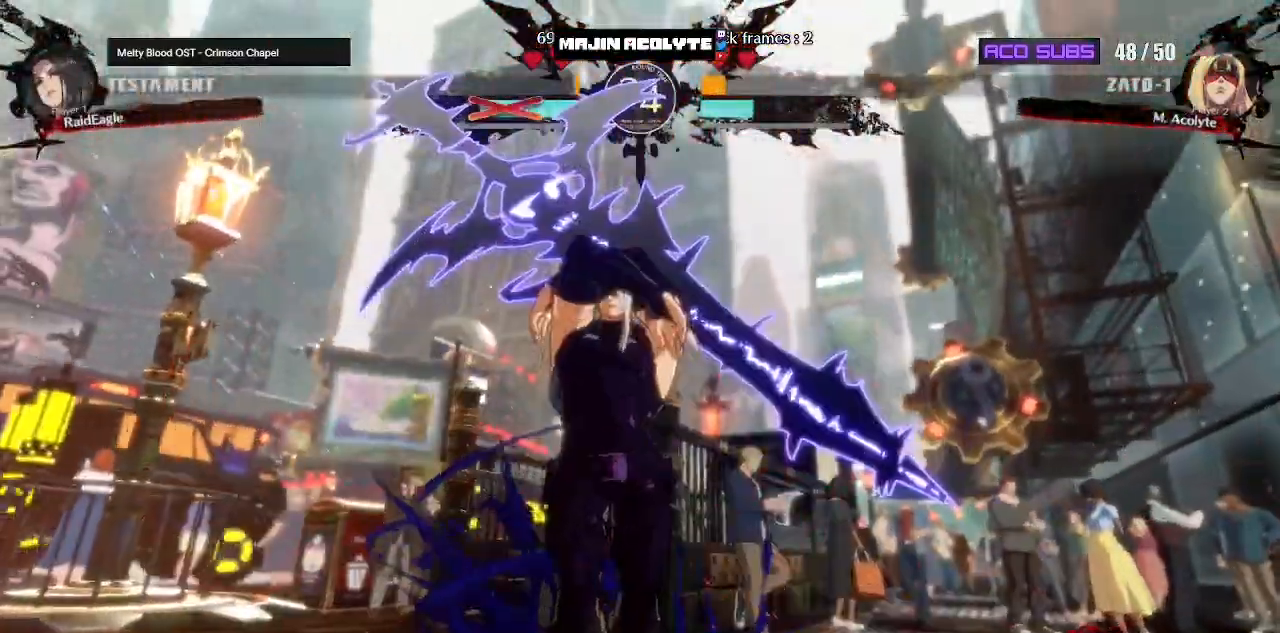
{"buttons": [], "events": []}
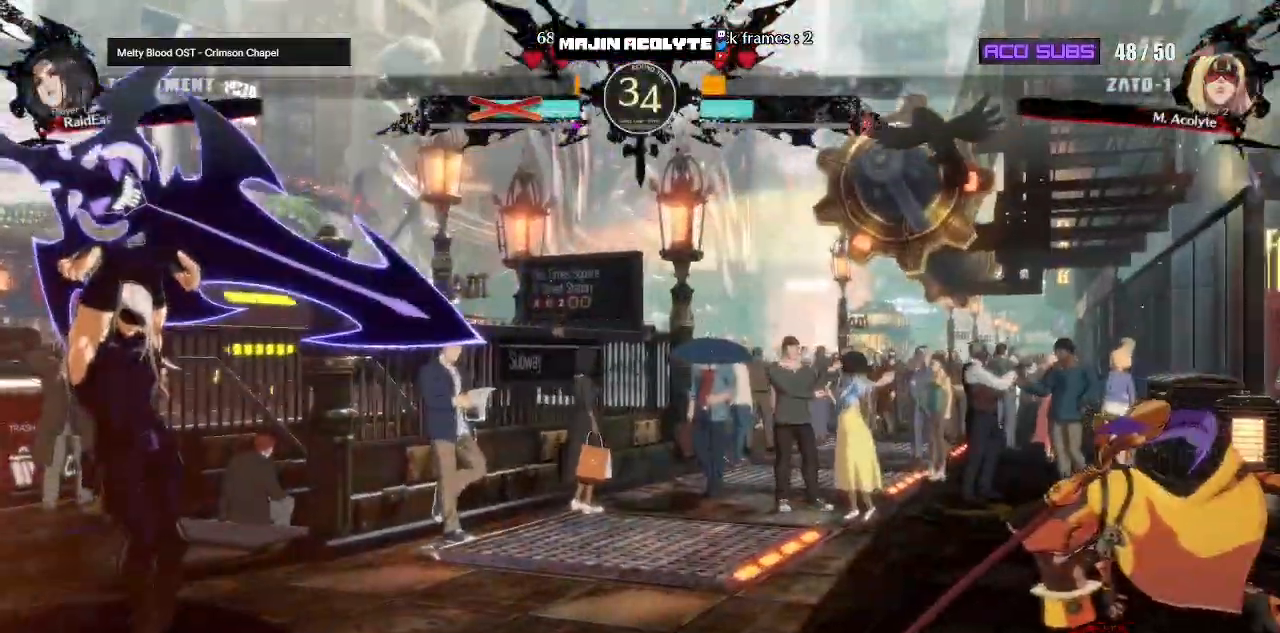
{"buttons": [], "events": [[267, "CROSS", "down"], [333, "CROSS", "up"], [450, "CROSS", "down"], [500, "CROSS", "up"]]}
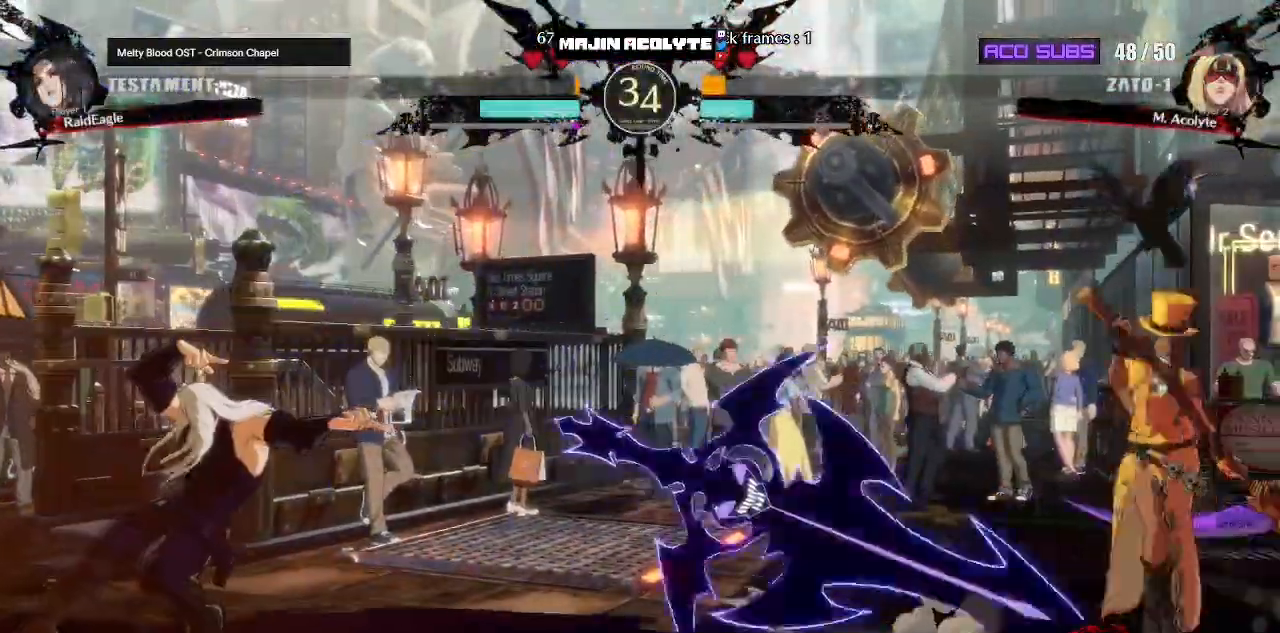
{"buttons": [], "events": [[83, "CROSS", "down"], [150, "CROSS", "up"], [200, "CROSS", "down"], [283, "CROSS", "up"]]}
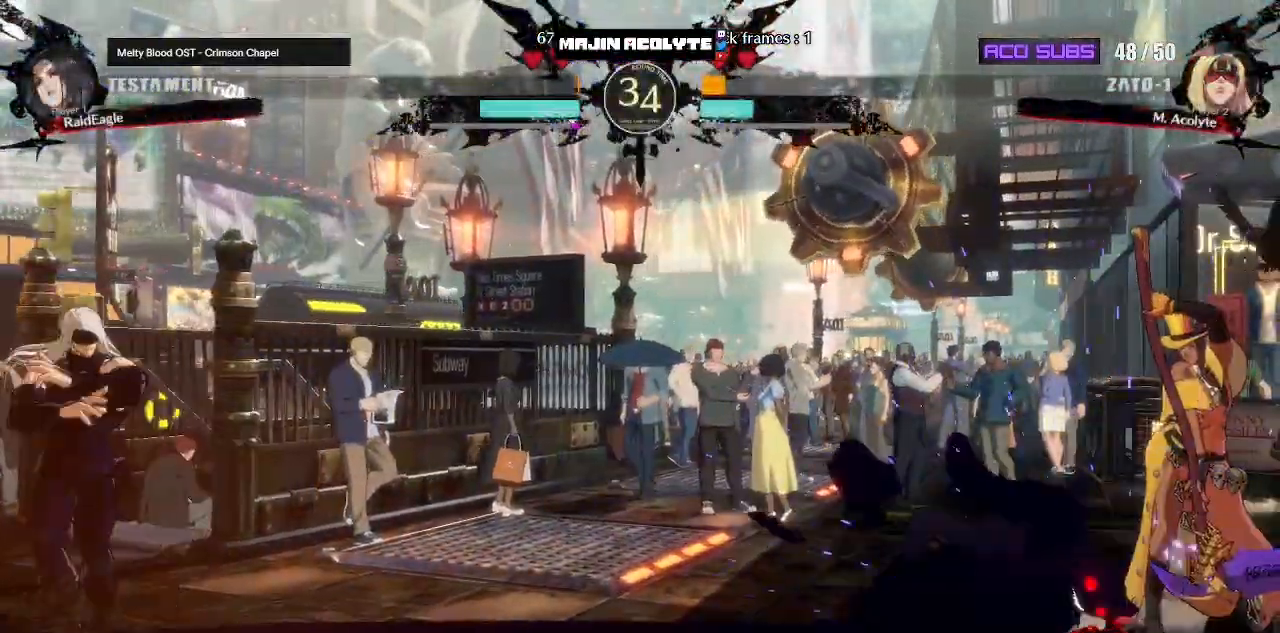
{"buttons": [], "events": []}
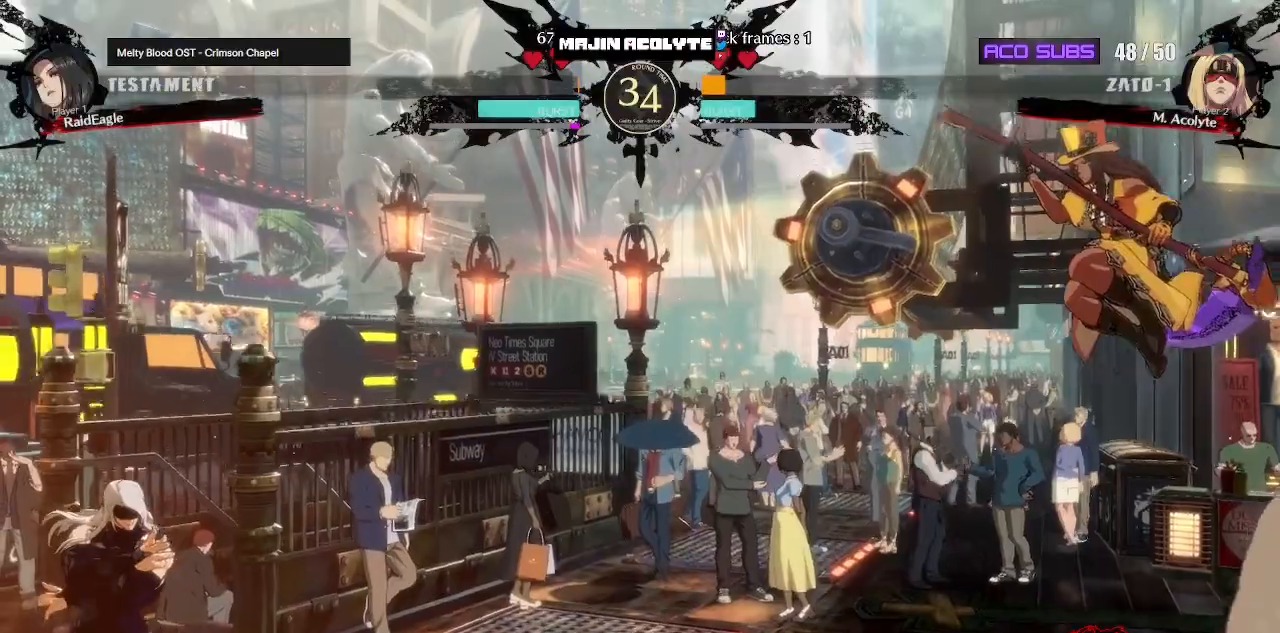
{"buttons": ["TRIANGLE"], "events": [[483, "TRIANGLE", "down"]]}
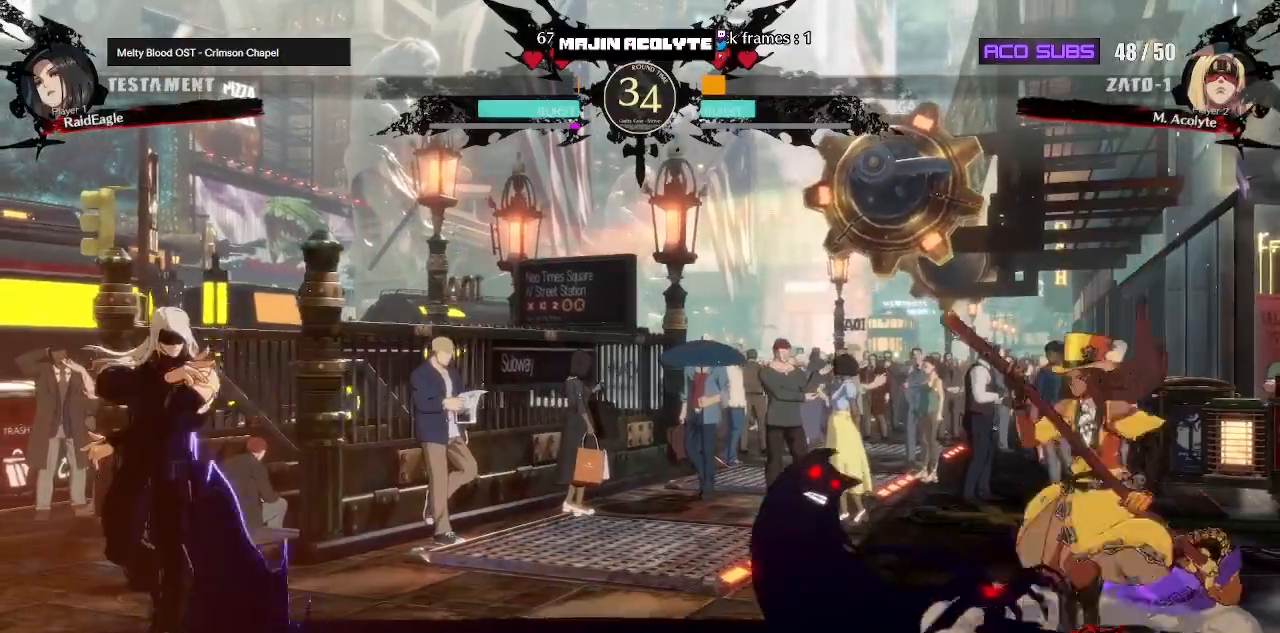
{"buttons": [], "events": [[267, "TRIANGLE", "up"]]}